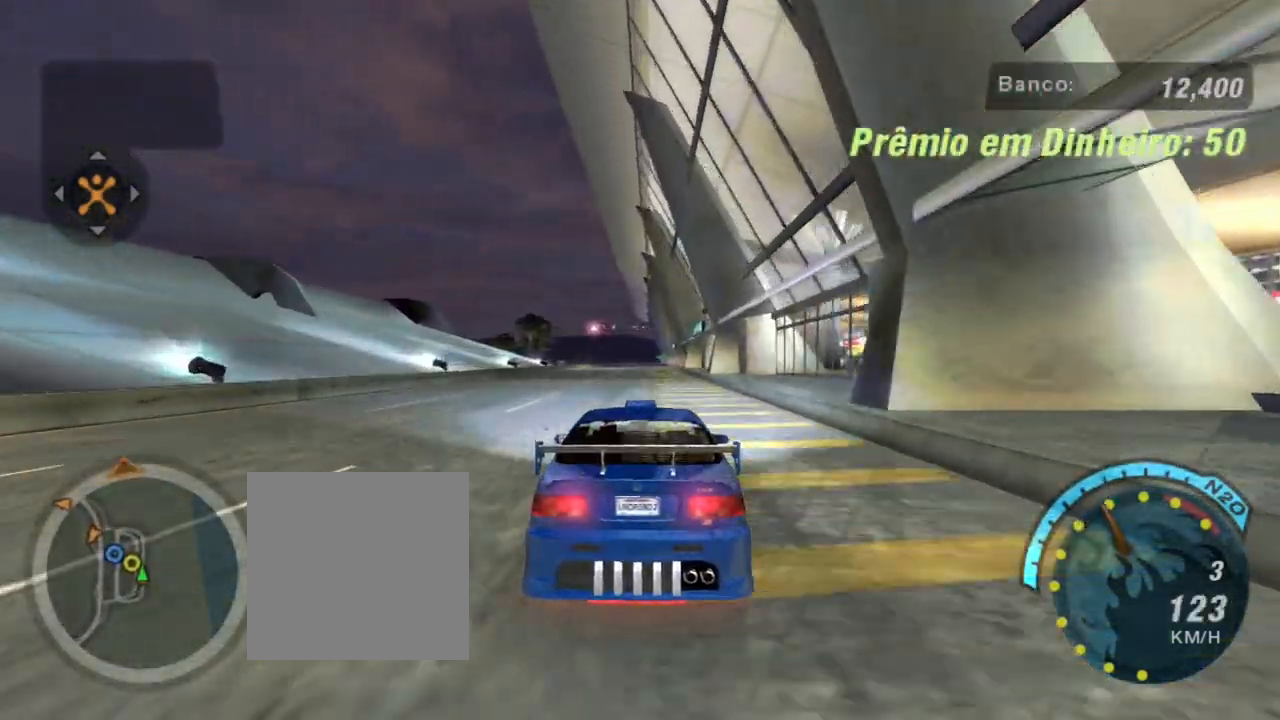
Gameplay with a controller (Xbox layout); each line is a JSON object with the inputs held at the frame after it. "events" lists button and stick changes between this image and that frame as [ms after this image, input, new state], when the widget could be followed in between. Not read: L3.
{"buttons": ["R2"], "left_stick": "center", "right_stick": "center", "events": []}
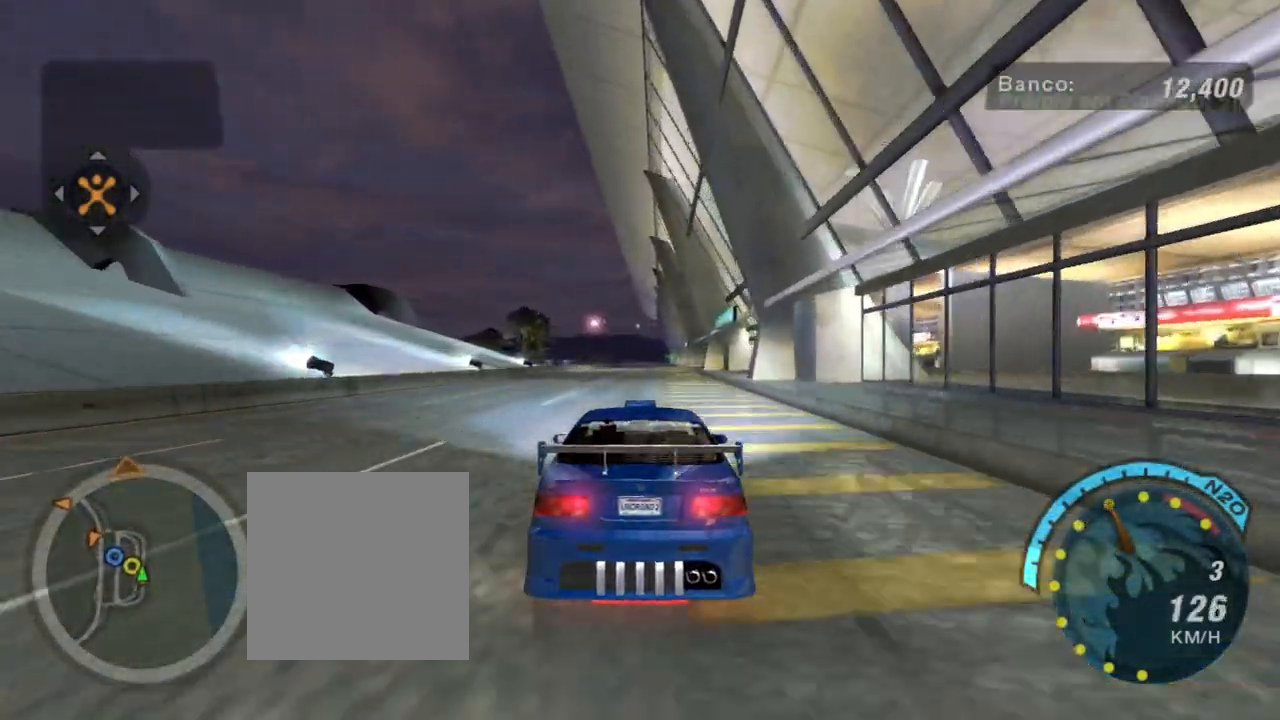
{"buttons": ["R2"], "left_stick": "center", "right_stick": "center", "events": [[67, "left_stick", "up-right"], [267, "left_stick", "center"]]}
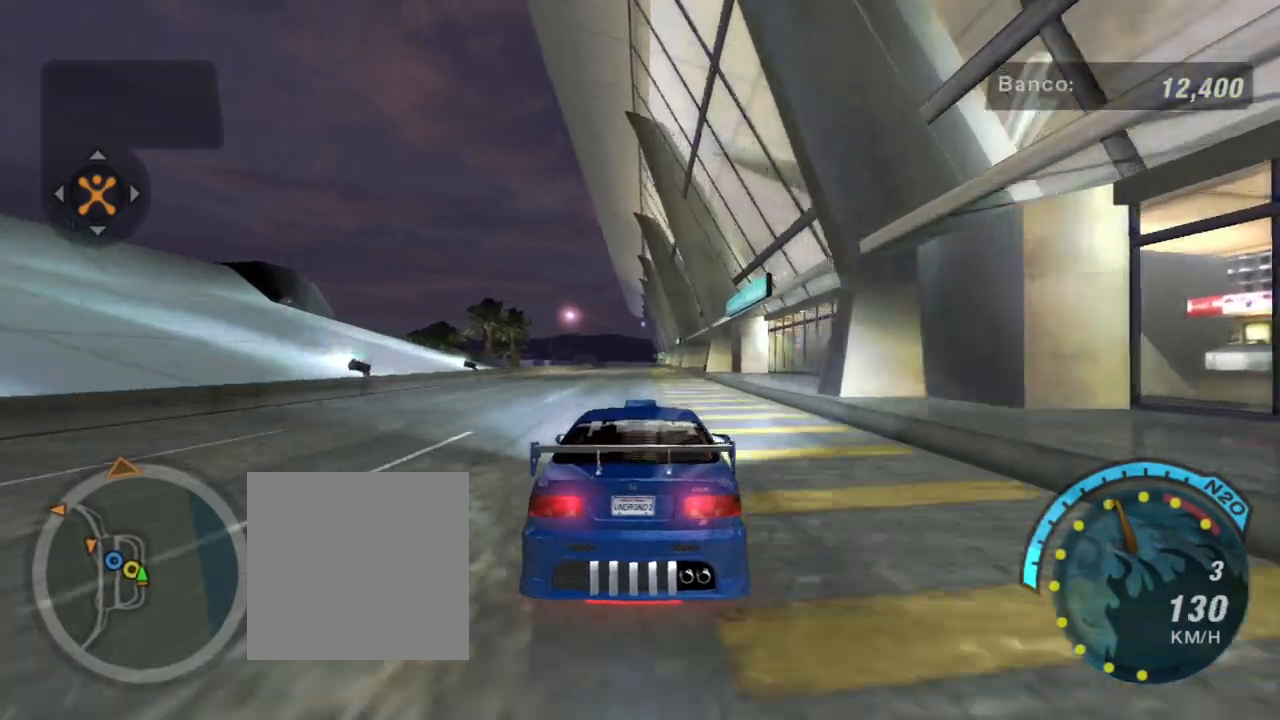
{"buttons": ["R2"], "left_stick": "center", "right_stick": "center", "events": [[367, "left_stick", "up-left"], [468, "left_stick", "center"]]}
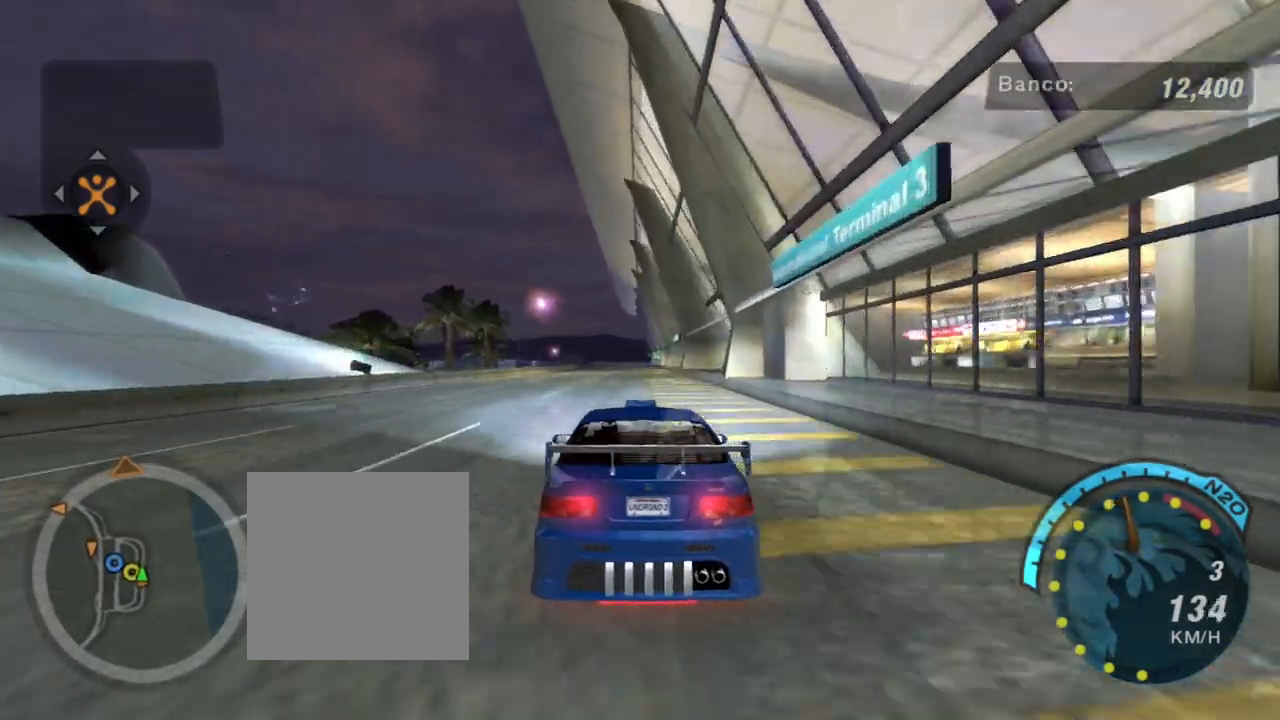
{"buttons": ["R2"], "left_stick": "center", "right_stick": "center", "events": [[267, "left_stick", "up-right"], [434, "left_stick", "center"]]}
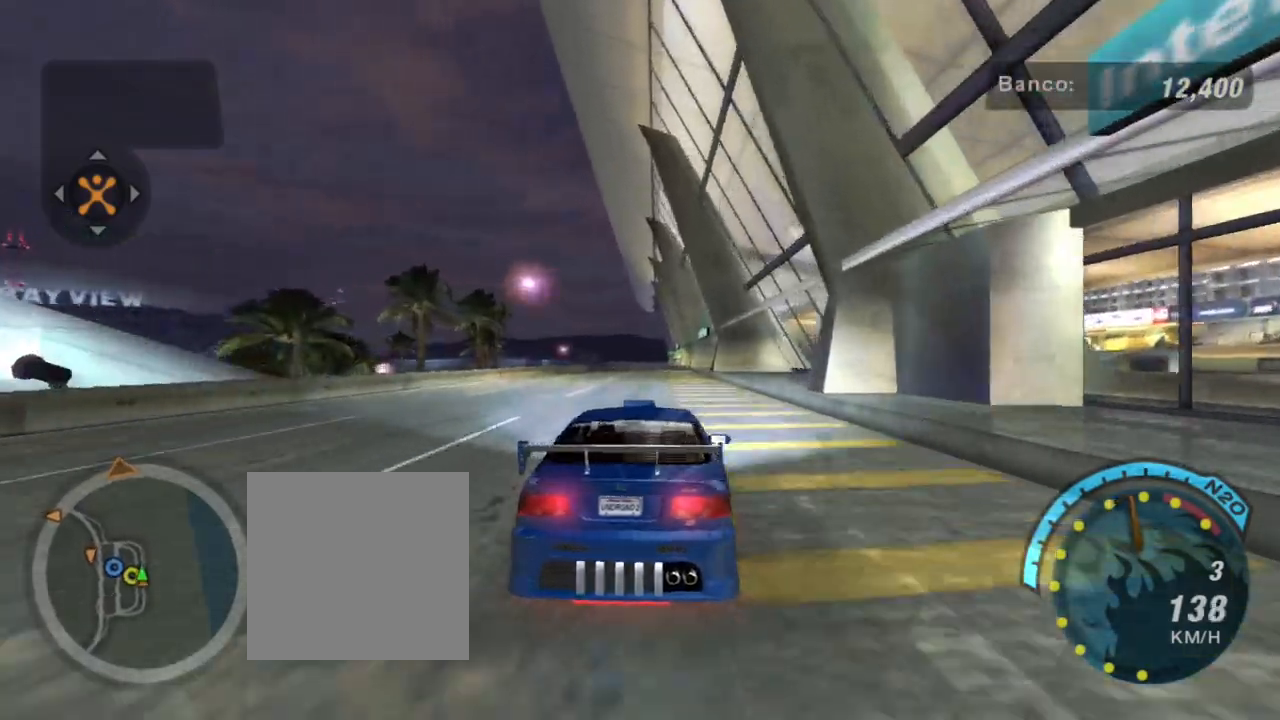
{"buttons": ["R2"], "left_stick": "center", "right_stick": "center", "events": [[301, "left_stick", "up-left"], [468, "left_stick", "center"]]}
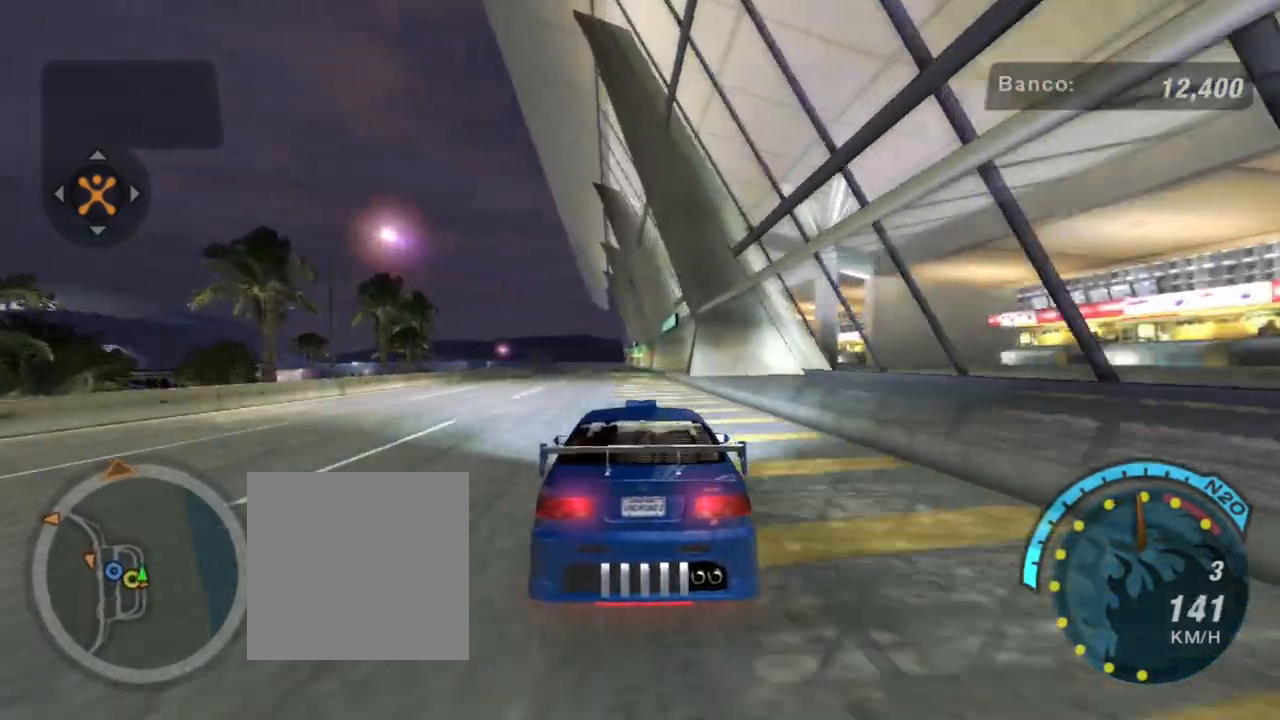
{"buttons": ["R2"], "left_stick": "center", "right_stick": "center", "events": []}
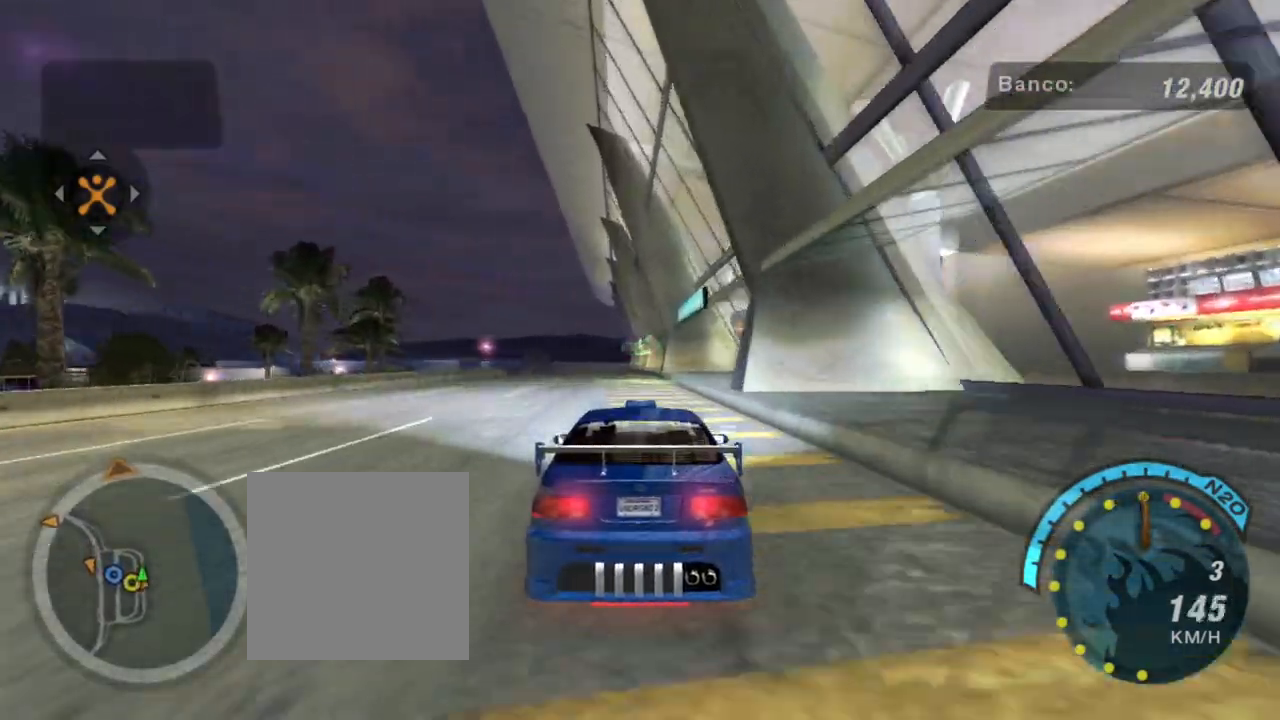
{"buttons": ["L2"], "left_stick": "down-left", "right_stick": "center", "events": [[167, "R2", "up"], [267, "L2", "down"], [501, "left_stick", "down-left"]]}
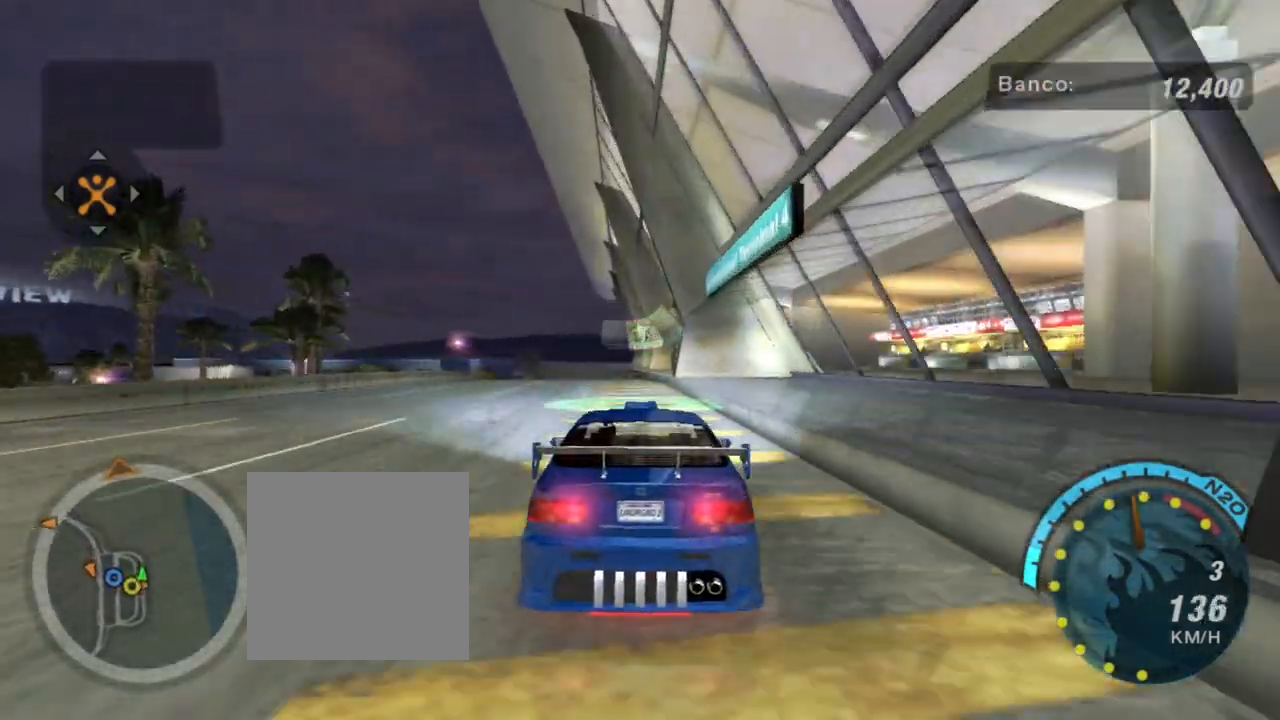
{"buttons": [], "left_stick": "center", "right_stick": "center", "events": [[100, "left_stick", "center"], [200, "L2", "up"]]}
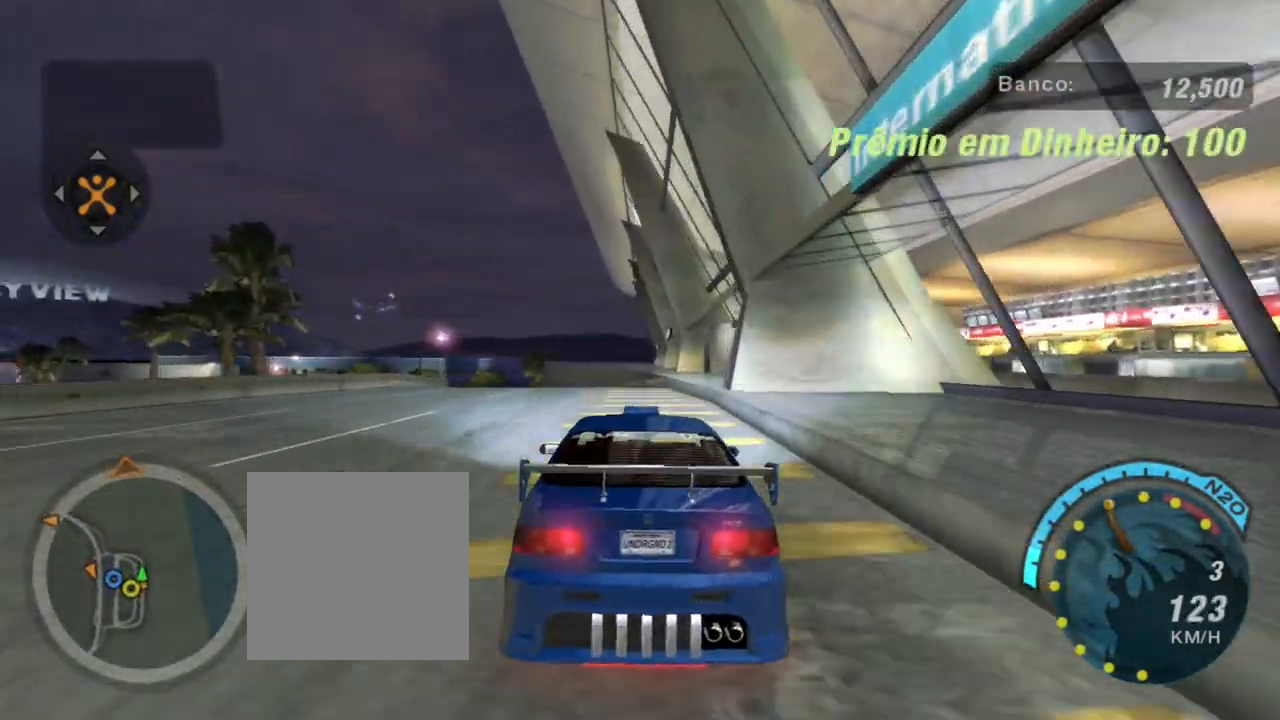
{"buttons": ["R2"], "left_stick": "center", "right_stick": "center", "events": [[434, "R2", "down"]]}
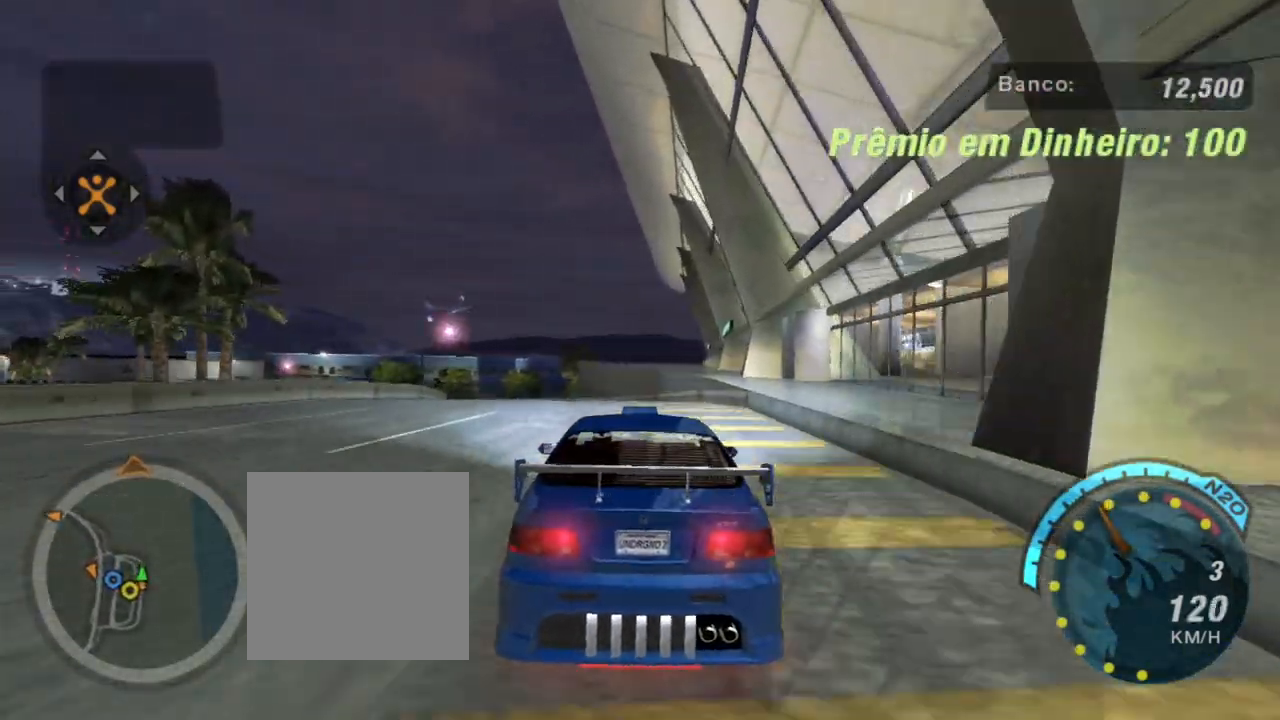
{"buttons": ["R2"], "left_stick": "center", "right_stick": "center", "events": [[267, "left_stick", "left"], [434, "left_stick", "center"]]}
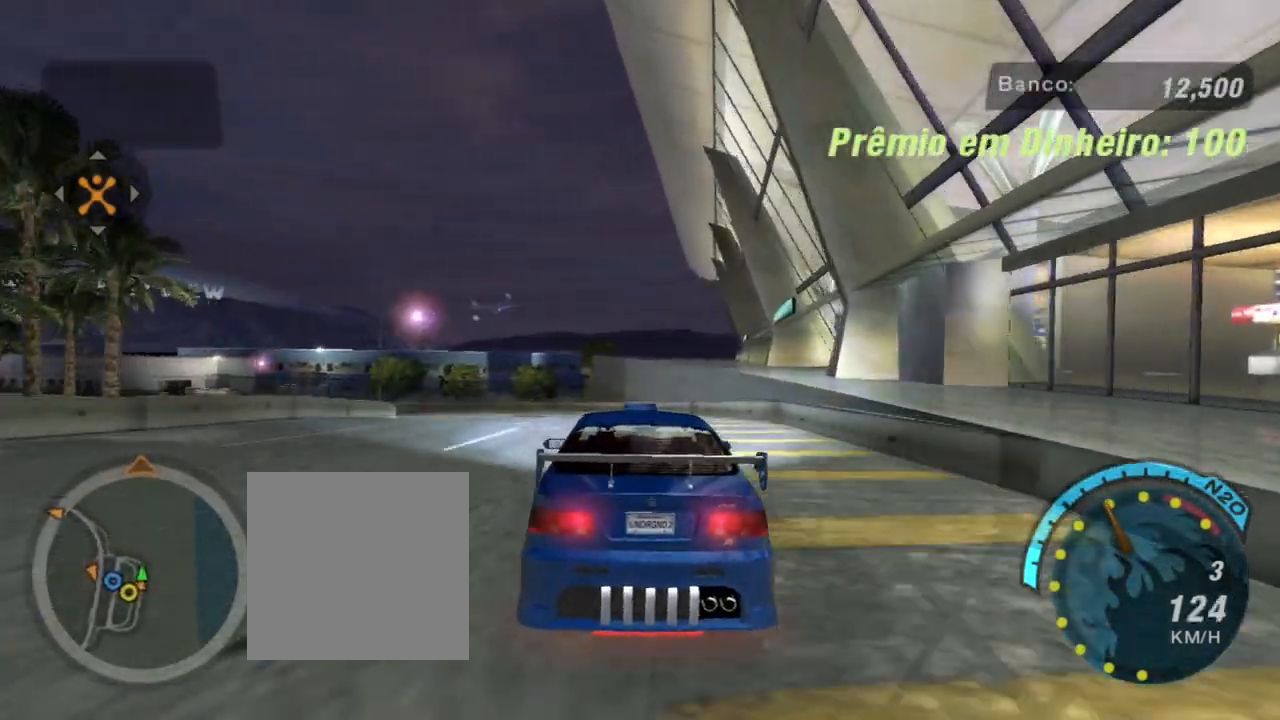
{"buttons": [], "left_stick": "center", "right_stick": "center", "events": [[101, "left_stick", "left"], [167, "R2", "up"], [501, "left_stick", "center"]]}
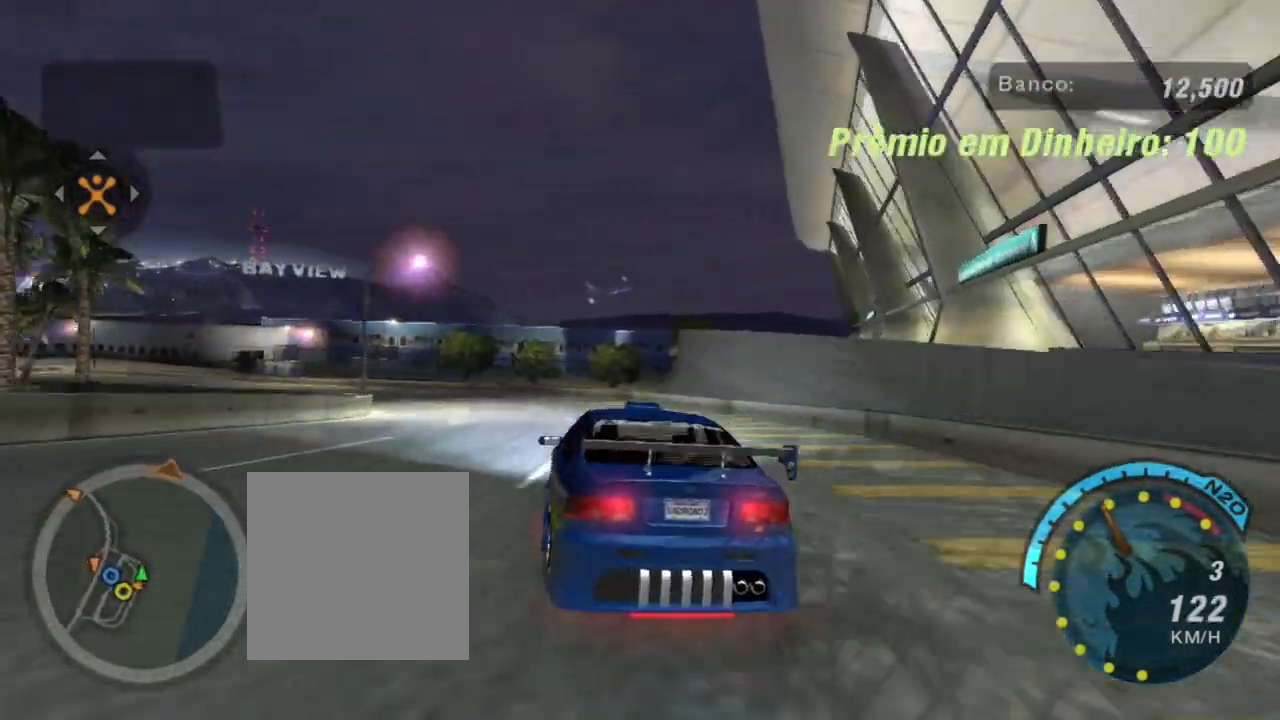
{"buttons": [], "left_stick": "center", "right_stick": "center", "events": [[100, "left_stick", "left"], [233, "left_stick", "center"]]}
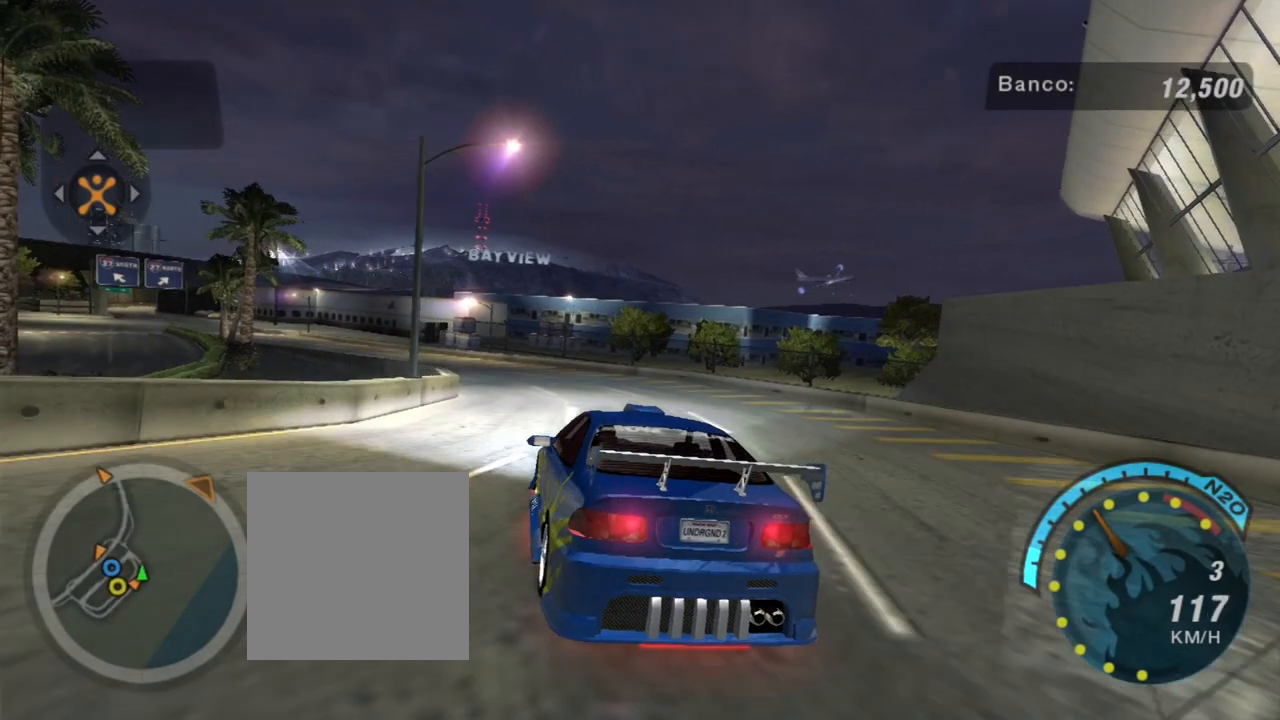
{"buttons": [], "left_stick": "left", "right_stick": "center", "events": [[234, "left_stick", "up-right"], [468, "left_stick", "left"]]}
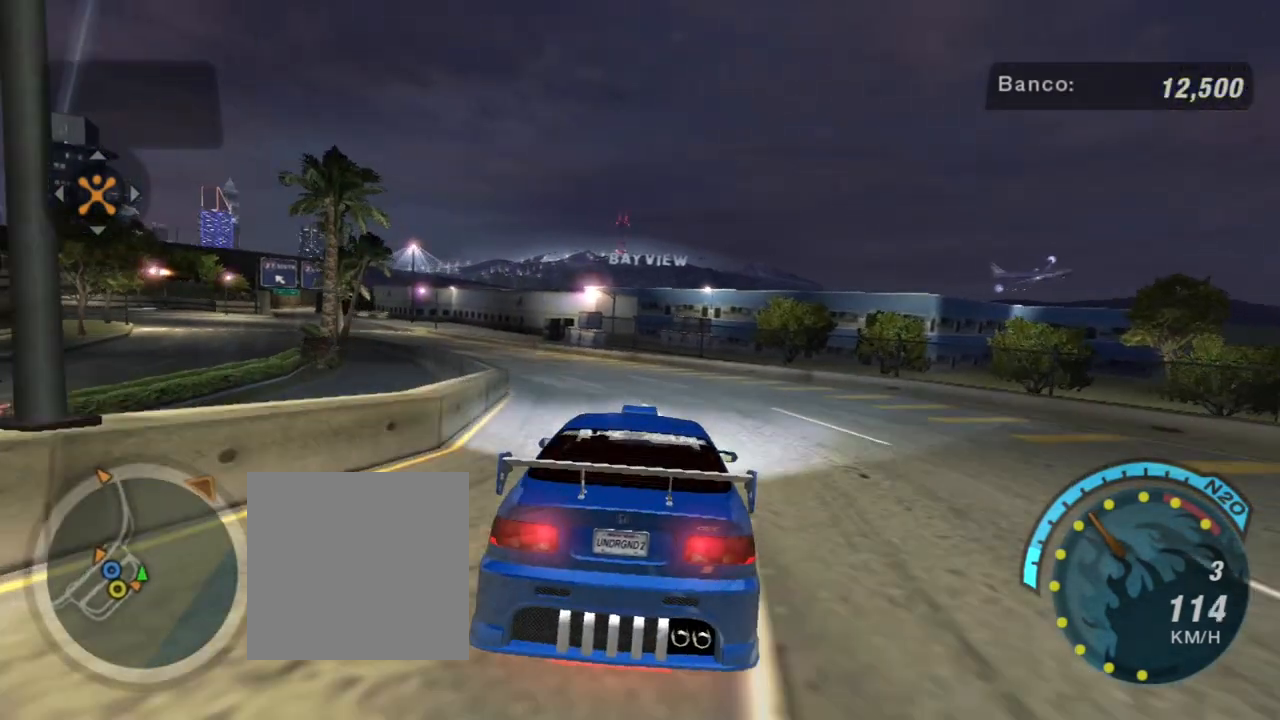
{"buttons": ["R2"], "left_stick": "left", "right_stick": "center", "events": [[133, "left_stick", "center"], [367, "left_stick", "left"], [500, "R2", "down"]]}
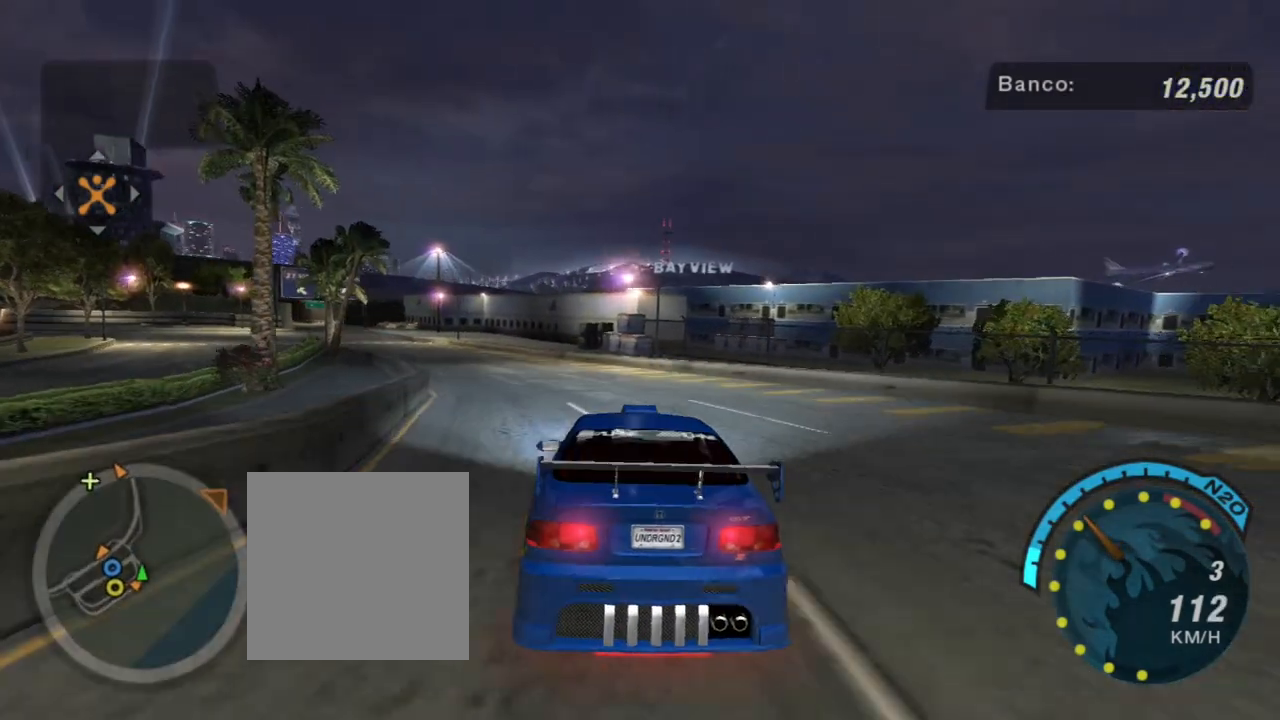
{"buttons": ["R2"], "left_stick": "center", "right_stick": "center", "events": [[67, "left_stick", "center"]]}
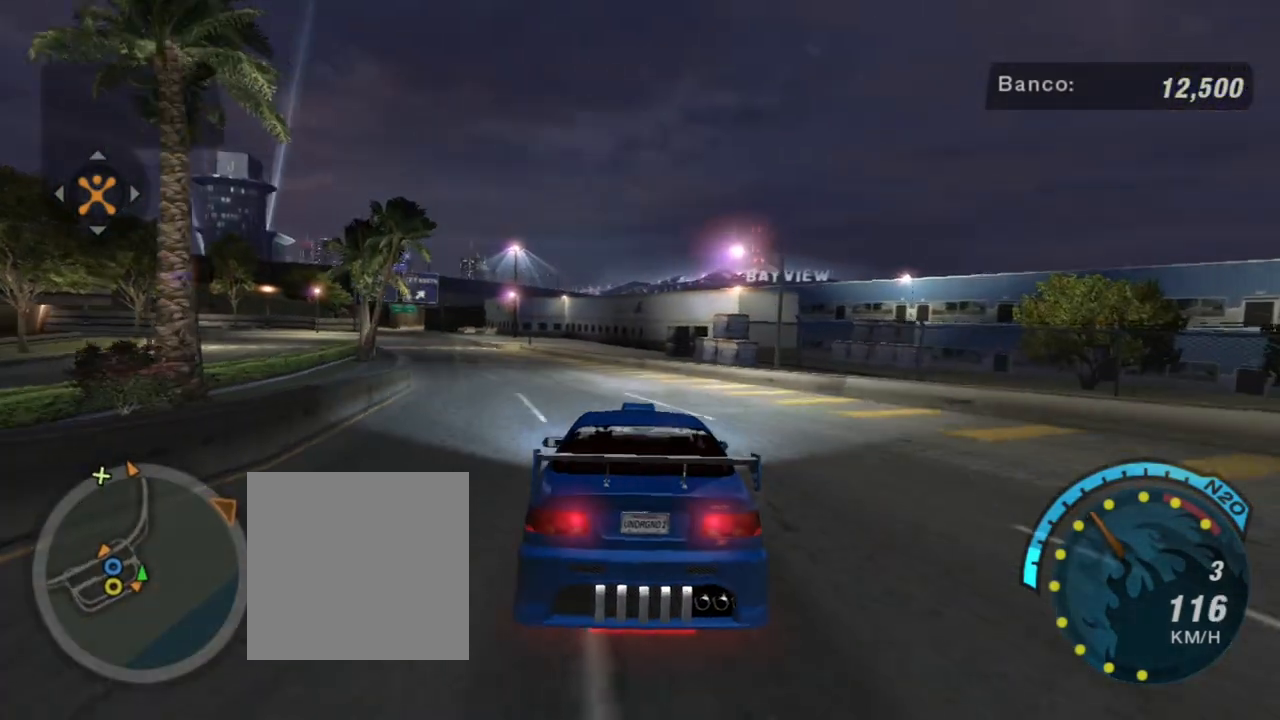
{"buttons": ["R2"], "left_stick": "center", "right_stick": "center", "events": [[33, "left_stick", "left"], [267, "left_stick", "center"]]}
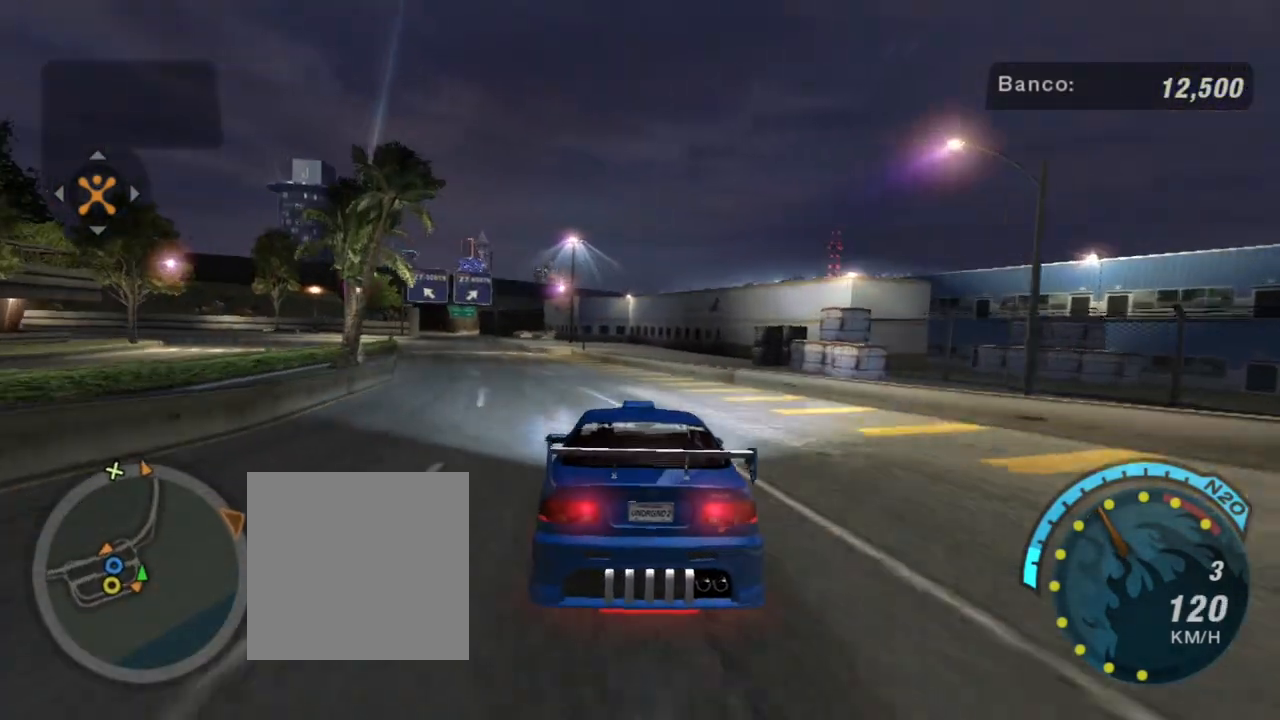
{"buttons": ["R2"], "left_stick": "center", "right_stick": "center", "events": [[34, "left_stick", "left"], [201, "left_stick", "center"], [267, "left_stick", "left"], [468, "left_stick", "center"]]}
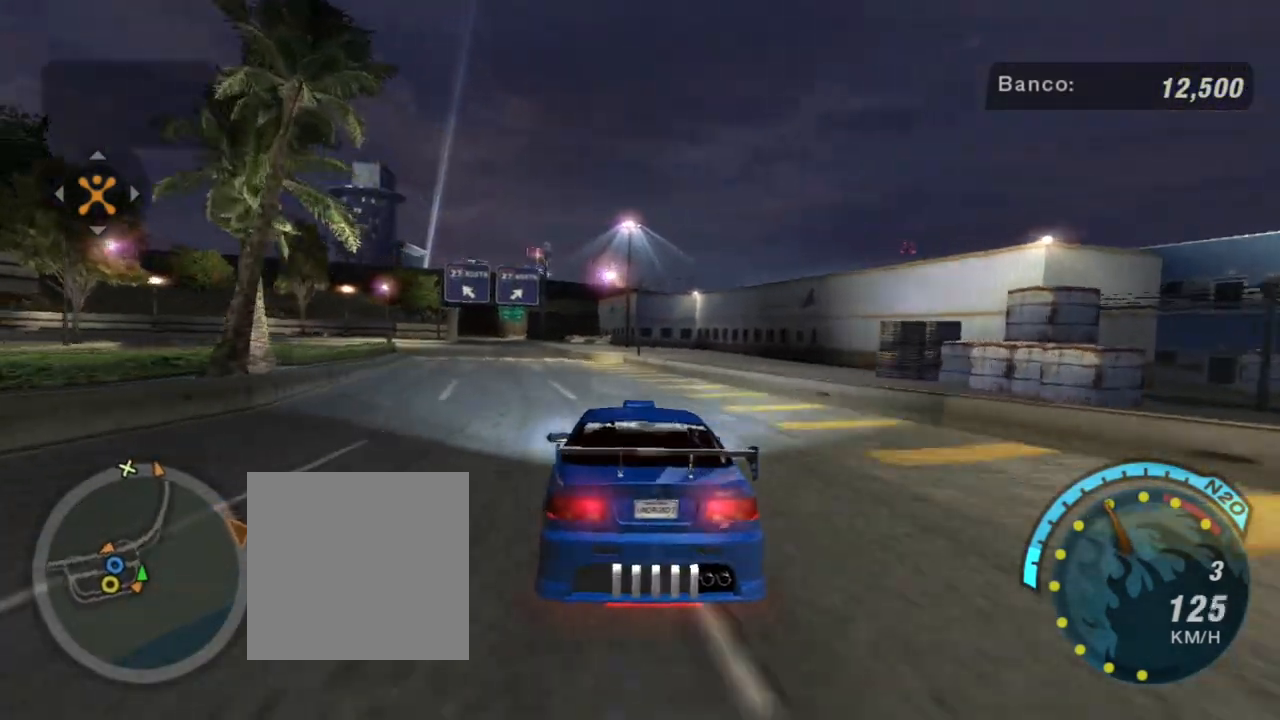
{"buttons": ["L2"], "left_stick": "center", "right_stick": "center", "events": [[33, "R2", "up"], [33, "left_stick", "left"], [334, "left_stick", "center"], [400, "L2", "down"]]}
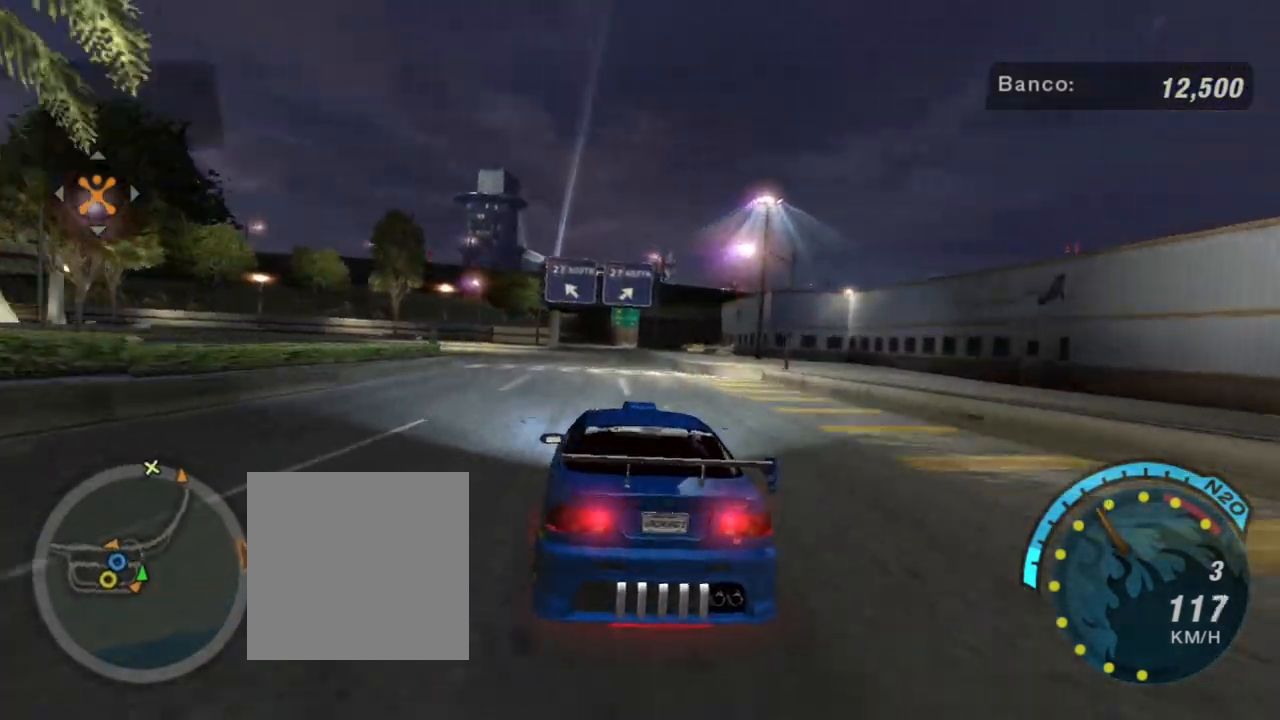
{"buttons": [], "left_stick": "down-left", "right_stick": "center", "events": [[34, "L2", "up"], [434, "left_stick", "down-left"]]}
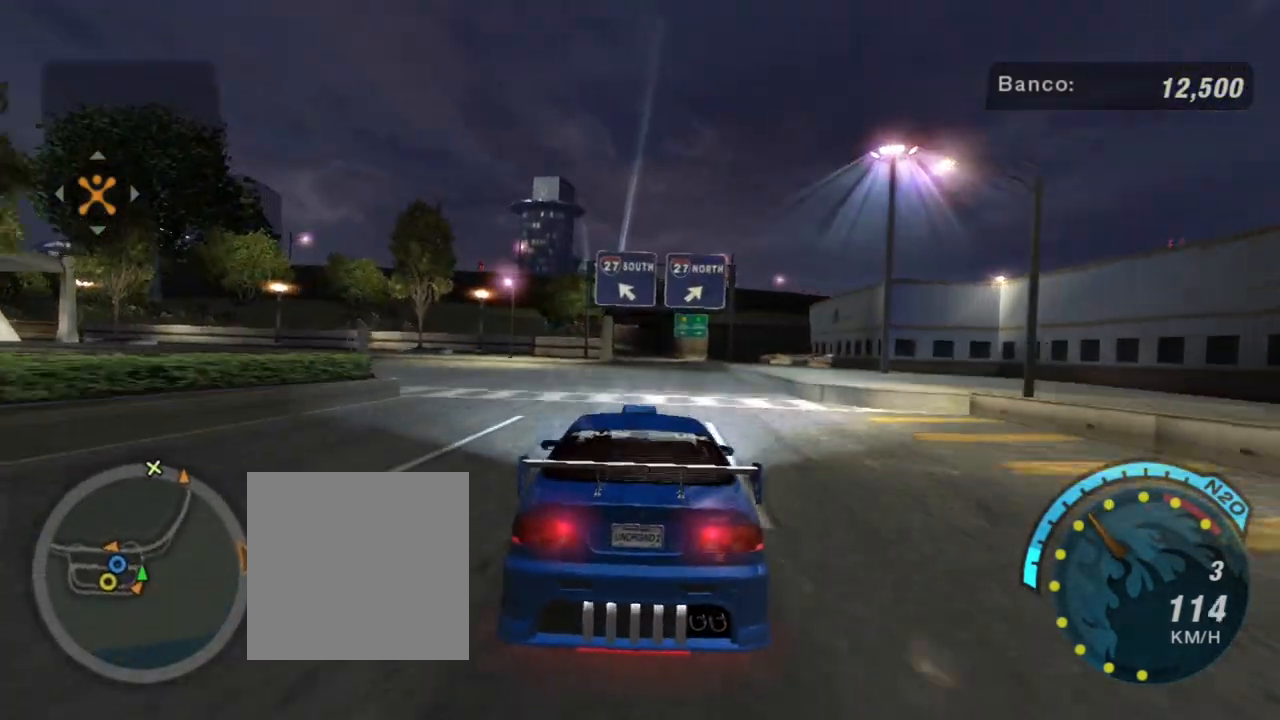
{"buttons": [], "left_stick": "center", "right_stick": "center", "events": [[33, "L2", "down"], [233, "L2", "up"], [500, "left_stick", "center"]]}
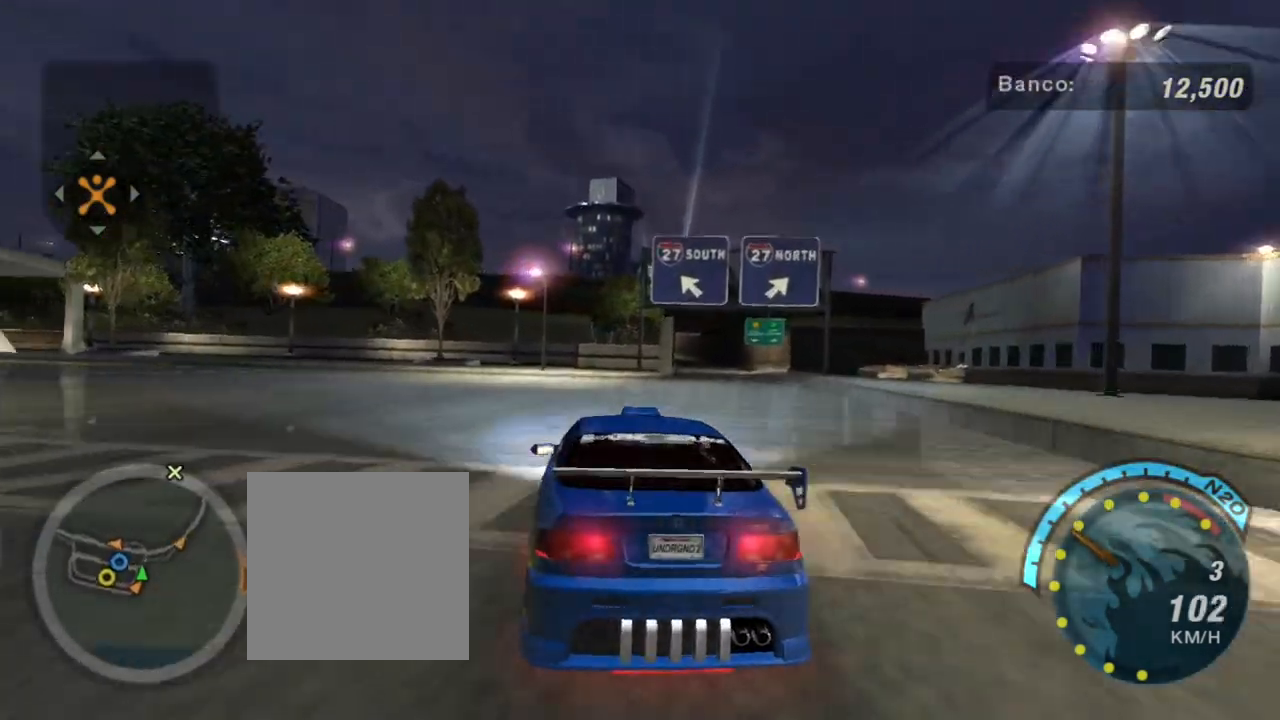
{"buttons": ["R2"], "left_stick": "left", "right_stick": "center", "events": [[34, "left_stick", "down-left"], [67, "left_stick", "left"], [468, "R2", "down"]]}
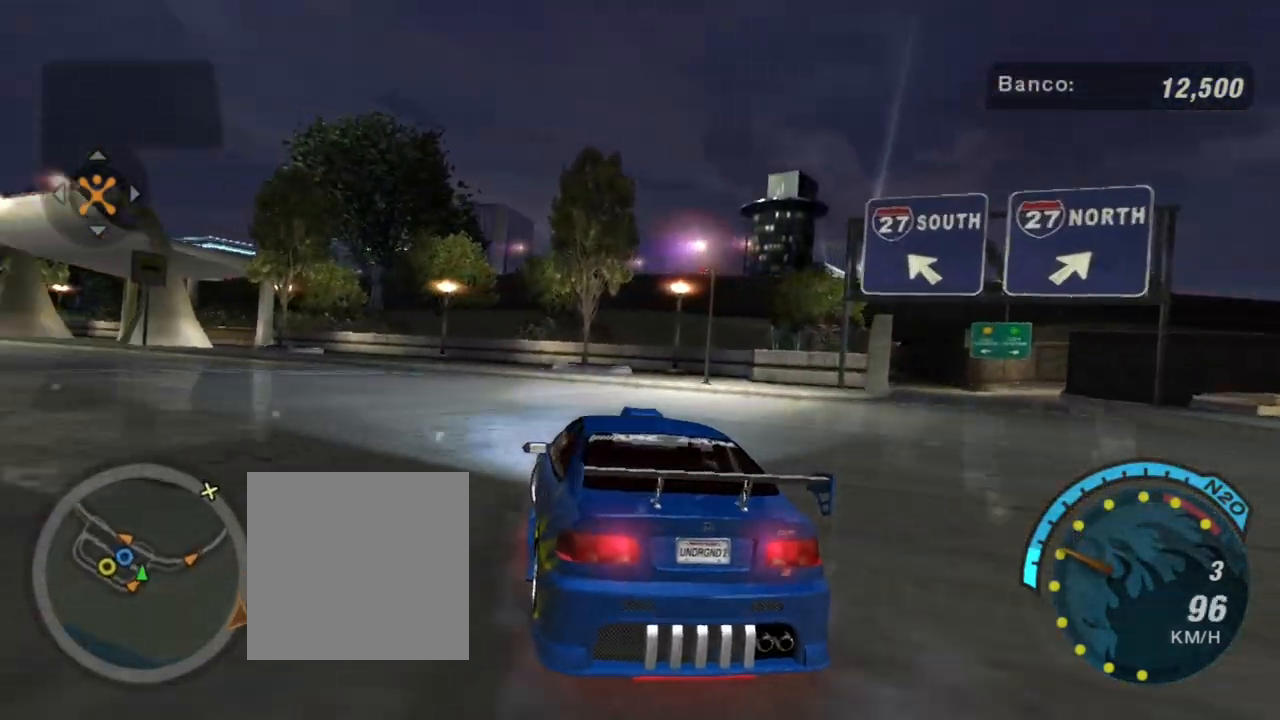
{"buttons": ["R2"], "left_stick": "center", "right_stick": "center", "events": [[33, "left_stick", "center"], [133, "left_stick", "left"], [467, "left_stick", "center"]]}
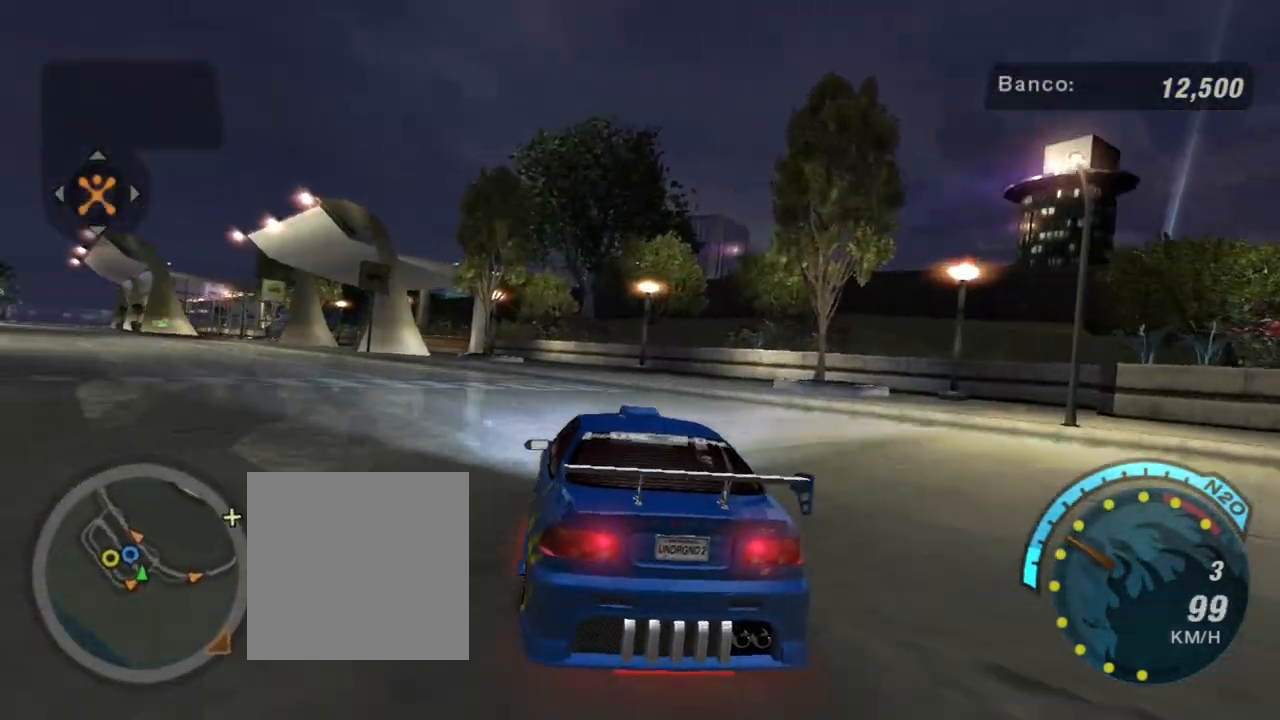
{"buttons": ["R2"], "left_stick": "left", "right_stick": "center", "events": [[201, "left_stick", "left"]]}
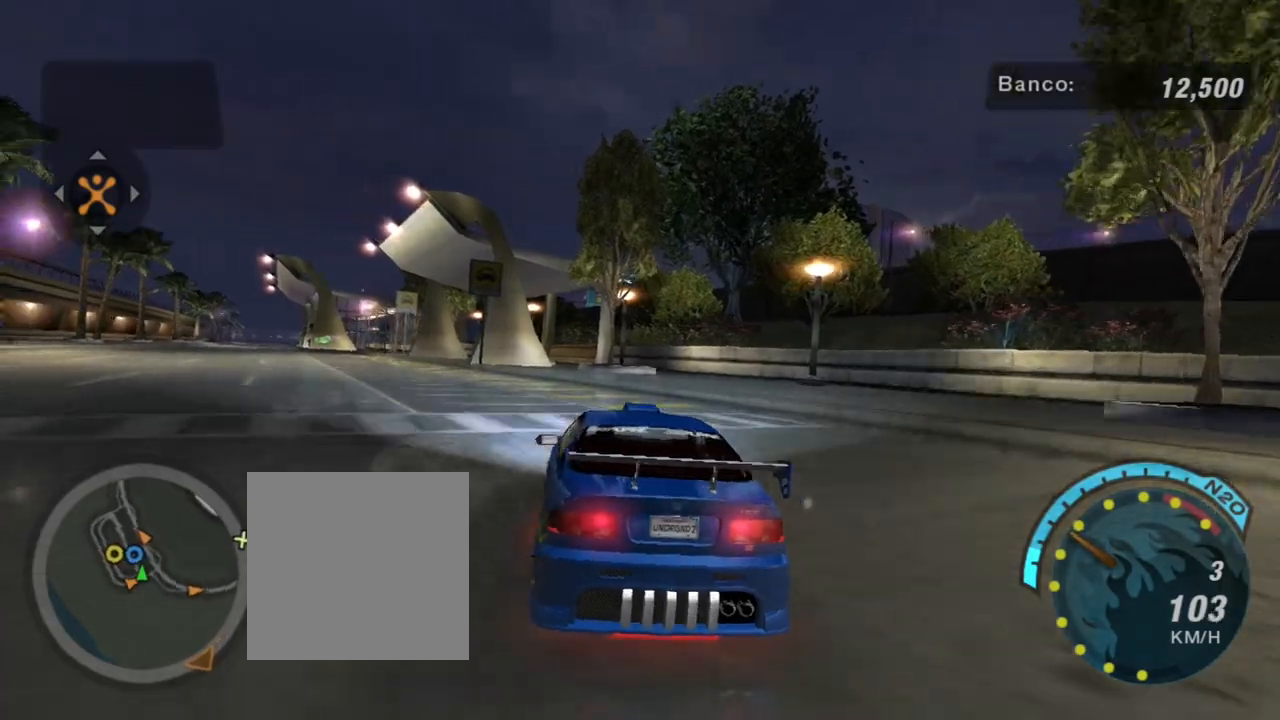
{"buttons": ["R2"], "left_stick": "center", "right_stick": "center", "events": [[233, "left_stick", "center"]]}
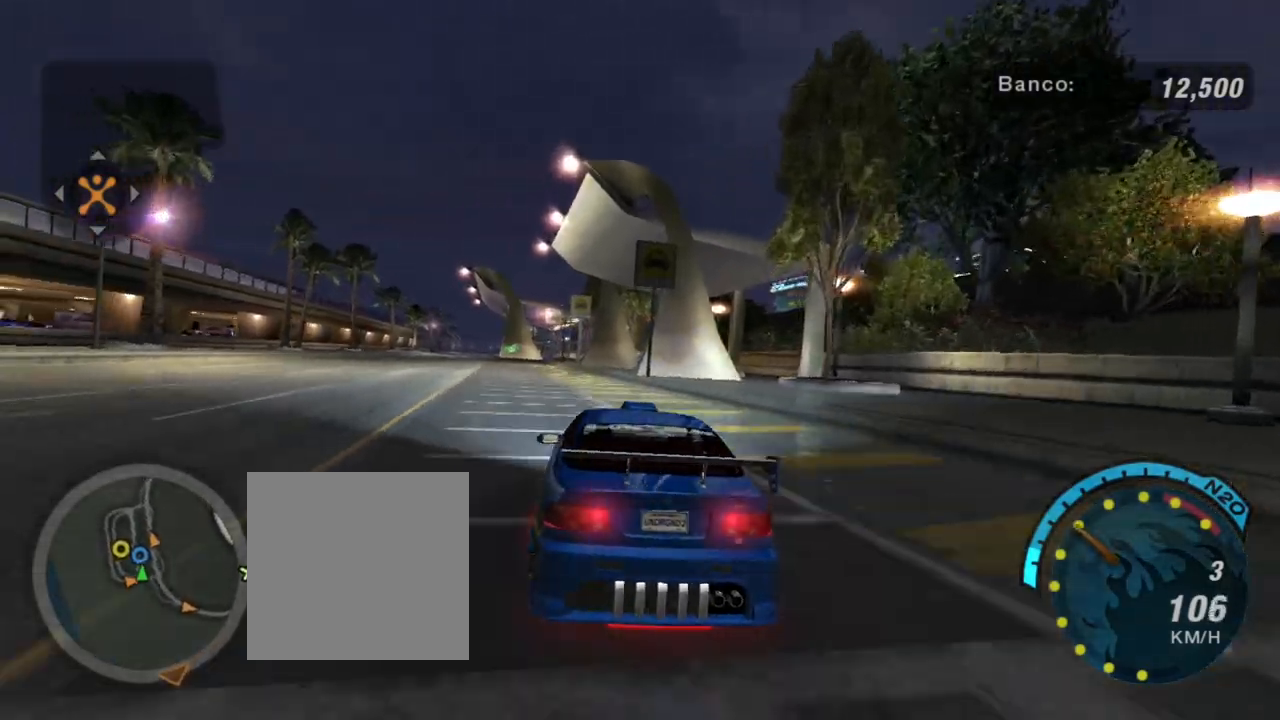
{"buttons": ["R2"], "left_stick": "center", "right_stick": "center", "events": [[201, "left_stick", "left"], [434, "left_stick", "center"]]}
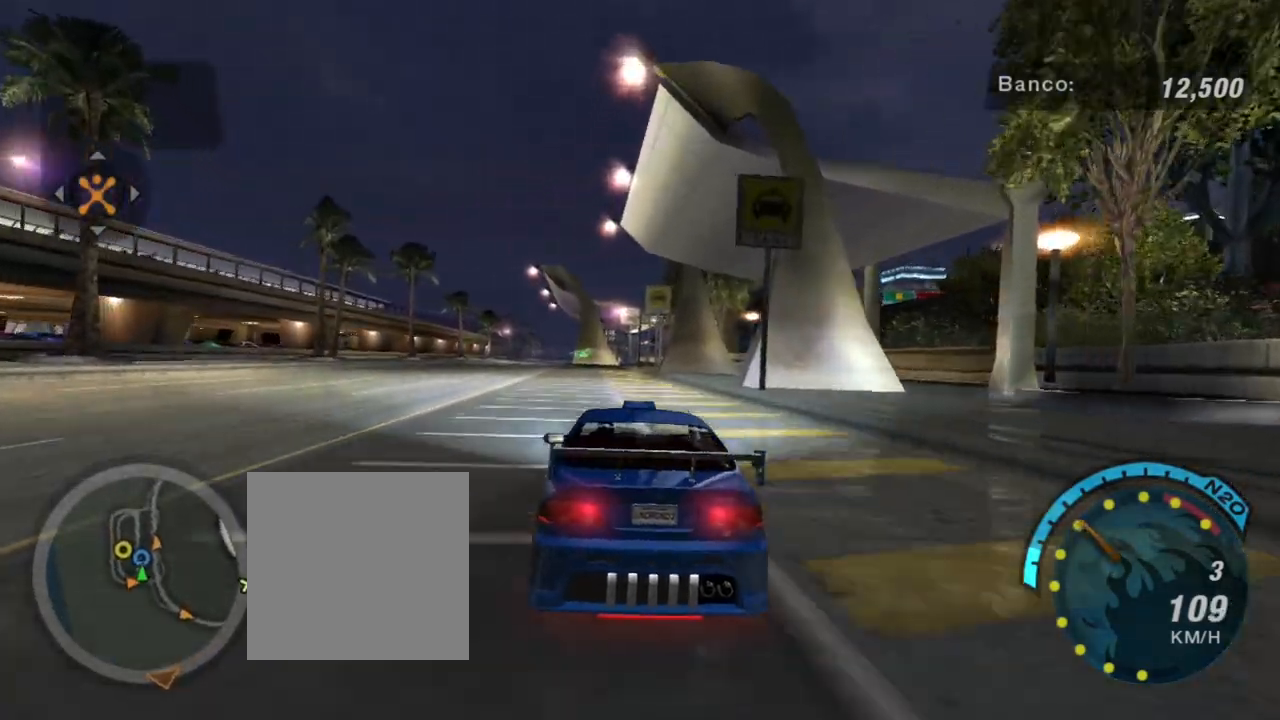
{"buttons": ["R2"], "left_stick": "center", "right_stick": "center", "events": []}
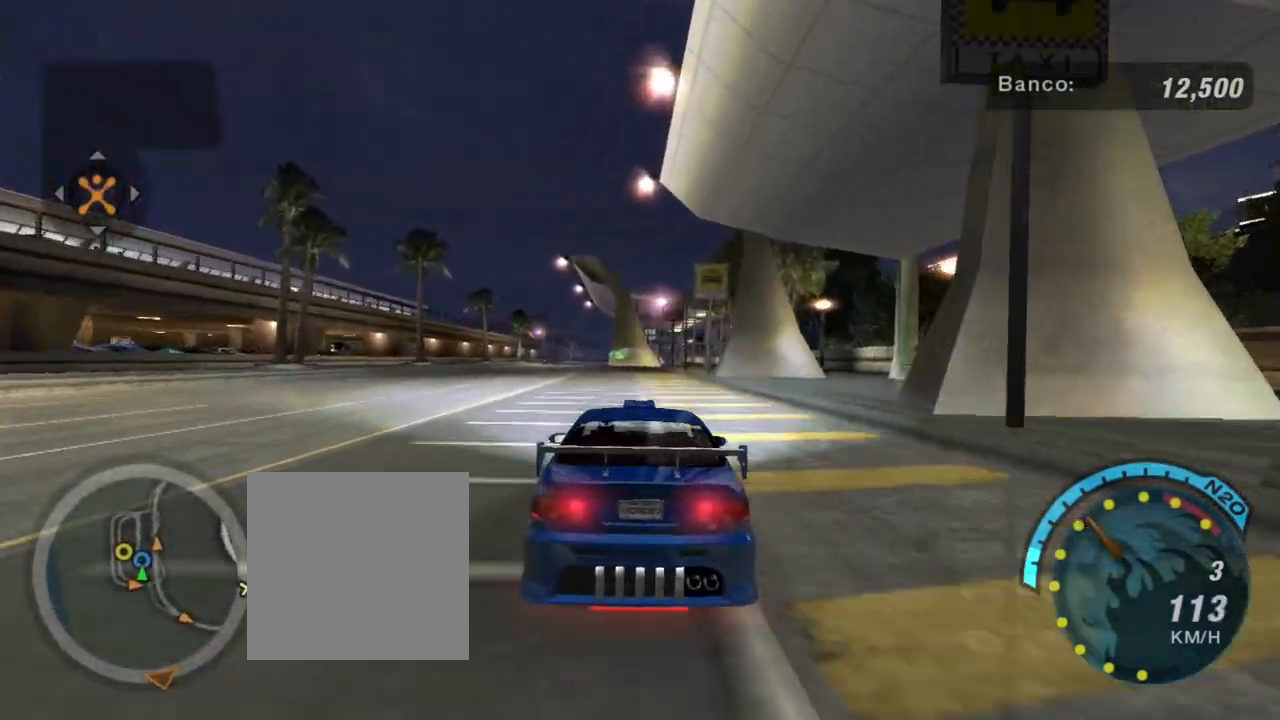
{"buttons": ["R2"], "left_stick": "center", "right_stick": "center", "events": [[334, "left_stick", "up"], [501, "left_stick", "center"]]}
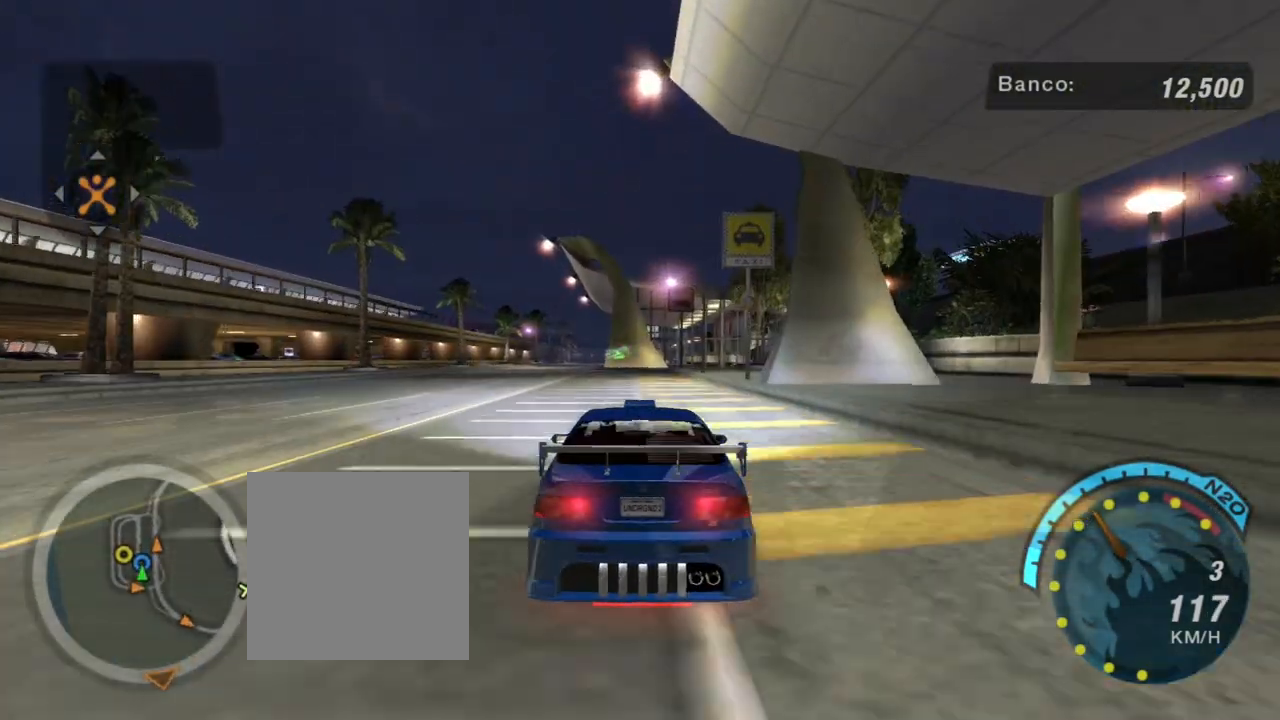
{"buttons": ["R2"], "left_stick": "center", "right_stick": "center", "events": []}